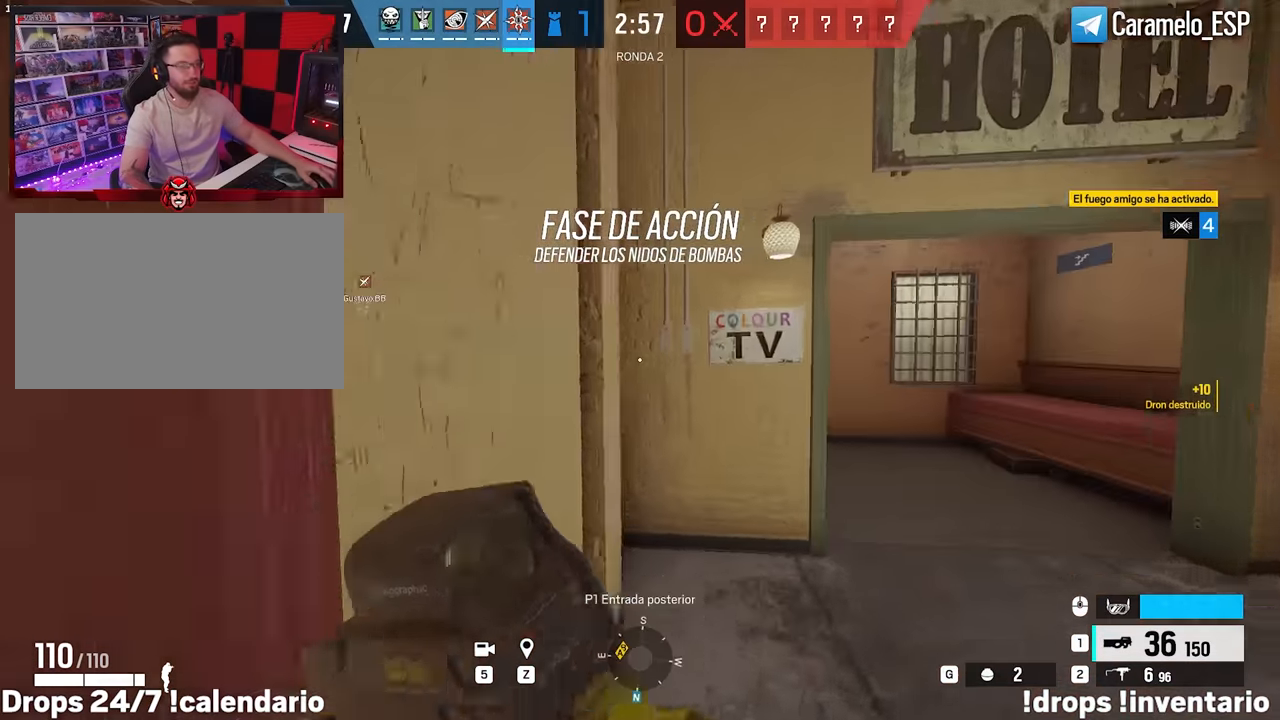
Gameplay with keyboard and mouse; each line is a JSON object with the keys and mouse buttons held at the frame after it. "events" lists presses ("down") and releases ("up") of "1", "2", "3", "4", "5", "a", "alt", "c", "caps_lock", "ctrl", "d", "e", "f", "g", "q", "r", "s", "shift", "space", "t", "tab", "v", "w", "x", "z", "mouse_left", "mouse_wheel" and "mouse_right" between this image and that frame as [ms after this image, input, new state], when the widget could be followed in between. "mouse_left", "mouse_wheel", "mouse_right" = the "left", "wheel", "right" buttons of the "mouse" list. No other keys are recorded. "wheel" means that the mouse wheel is clicked or scrolled. Not read: mouse_move.
{"keys": ["d", "shift", "w"], "mouse": [], "events": []}
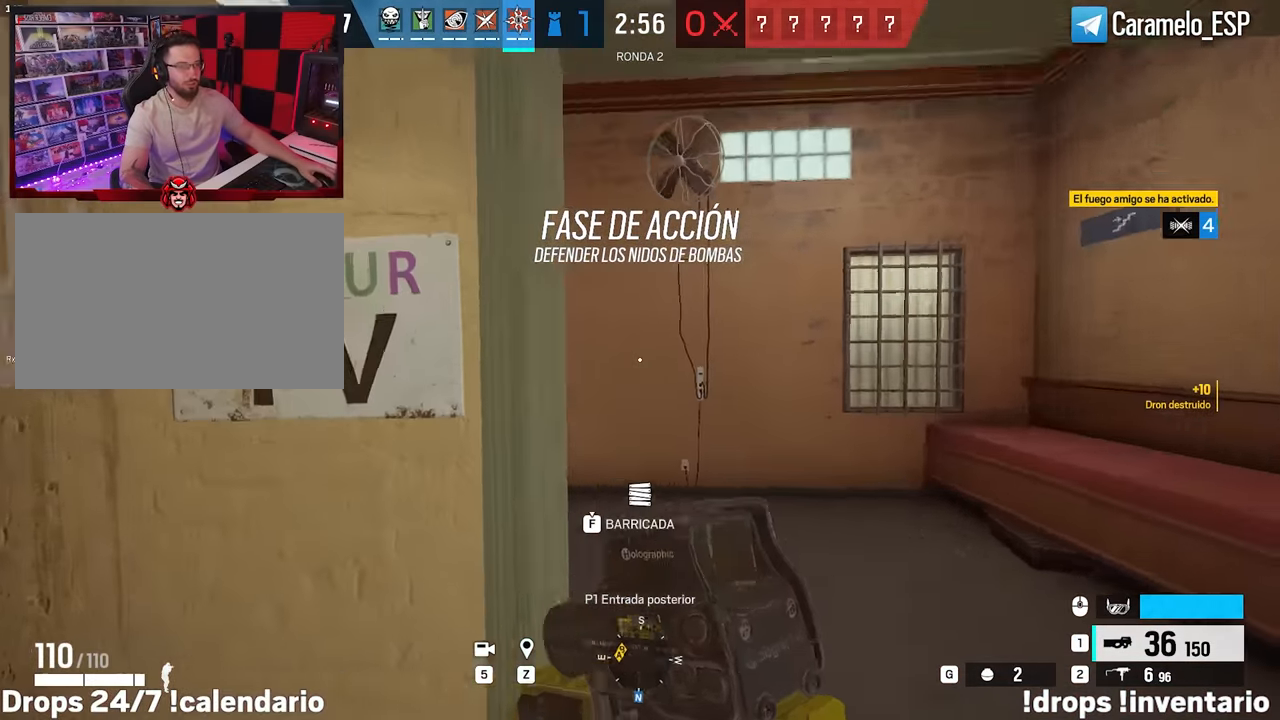
{"keys": ["w"], "mouse": [], "events": [[183, "d", "up"], [183, "shift", "up"], [333, "r", "down"], [417, "r", "up"]]}
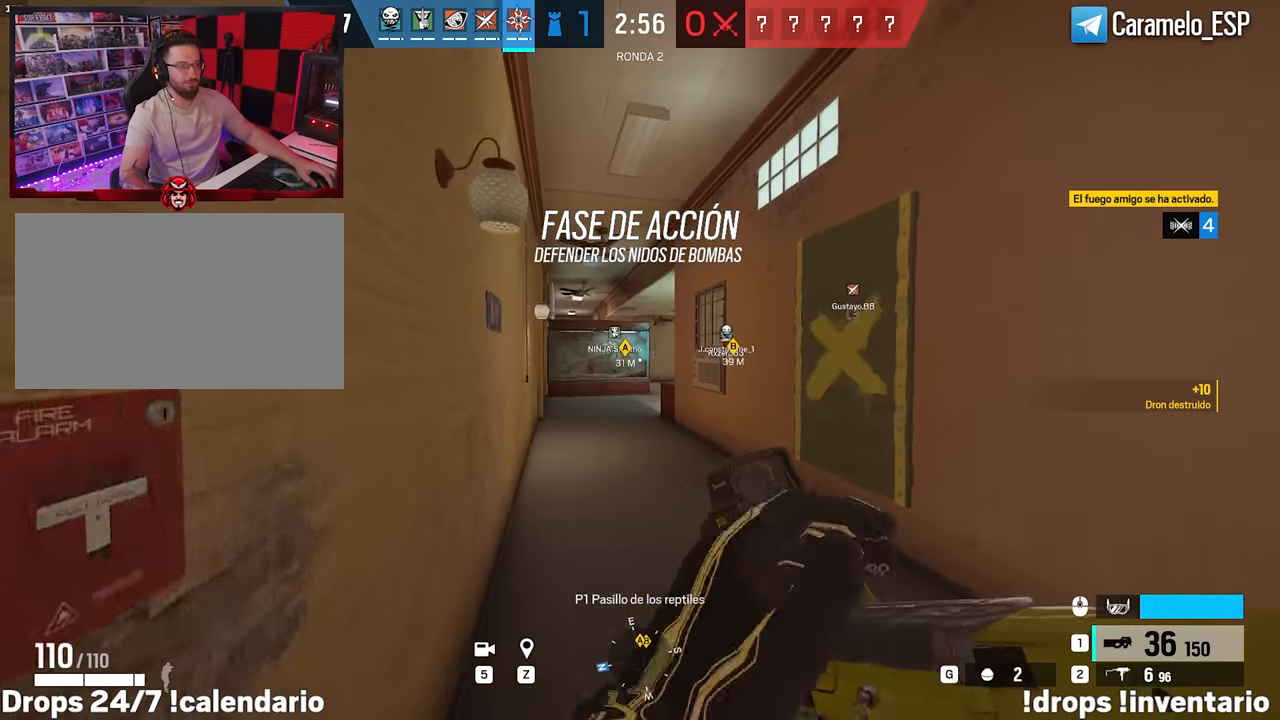
{"keys": ["w"], "mouse": [], "events": []}
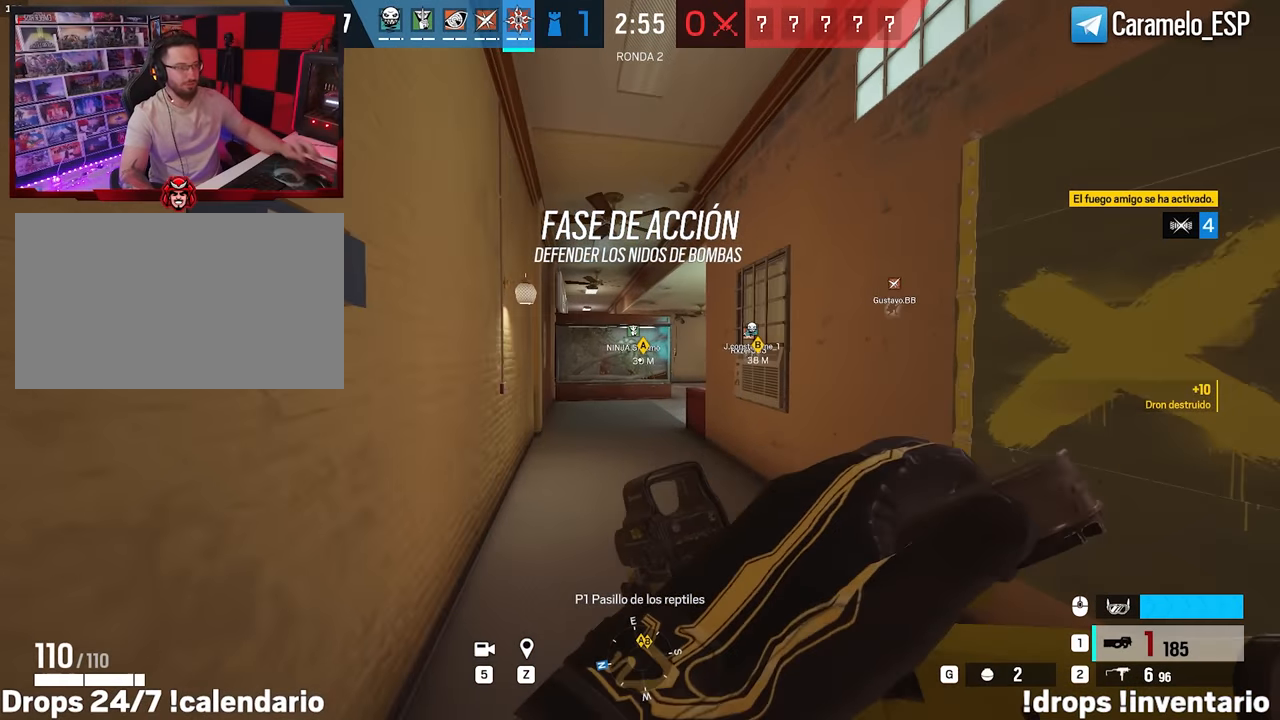
{"keys": ["w"], "mouse": [], "events": []}
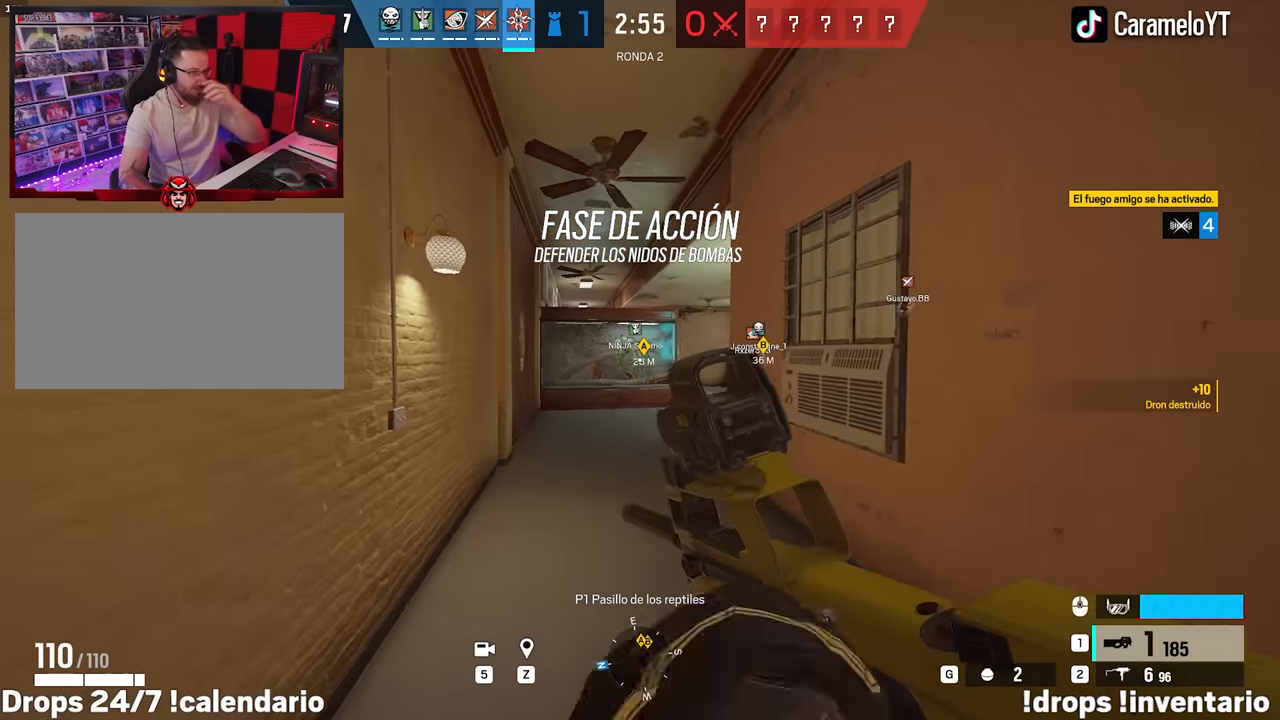
{"keys": ["w"], "mouse": [], "events": []}
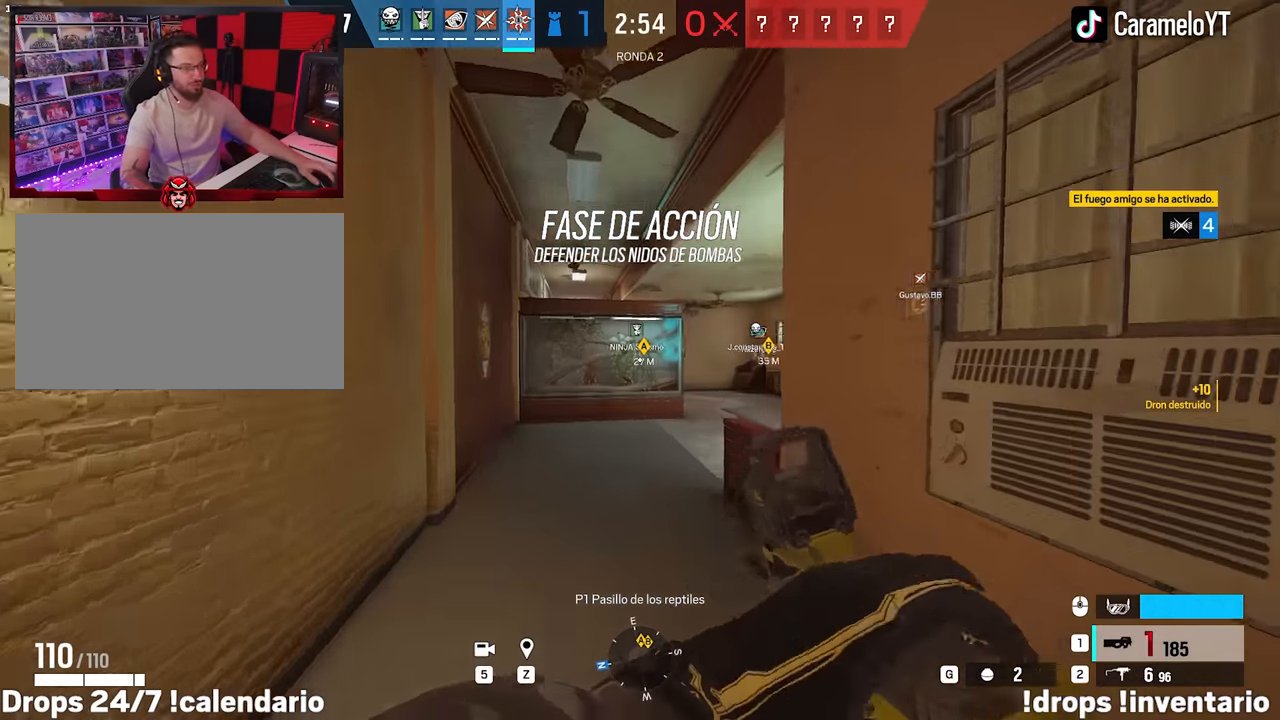
{"keys": ["w"], "mouse": [], "events": []}
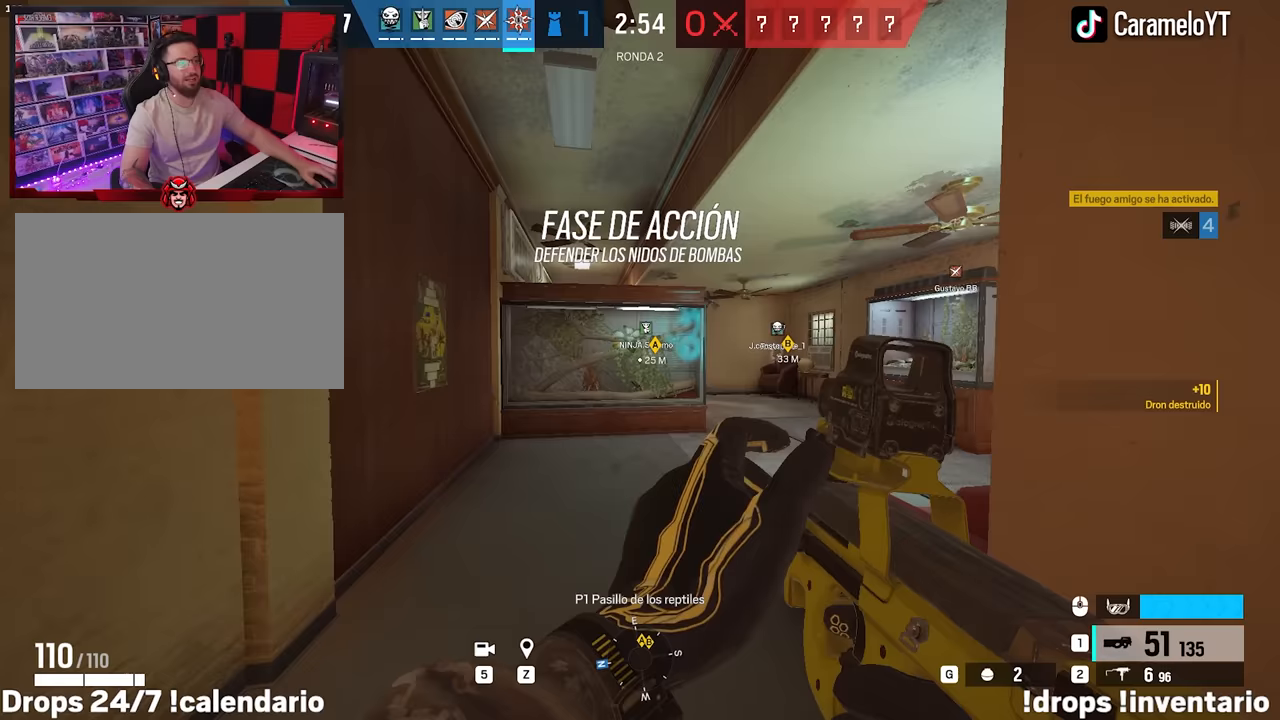
{"keys": ["w"], "mouse": [], "events": []}
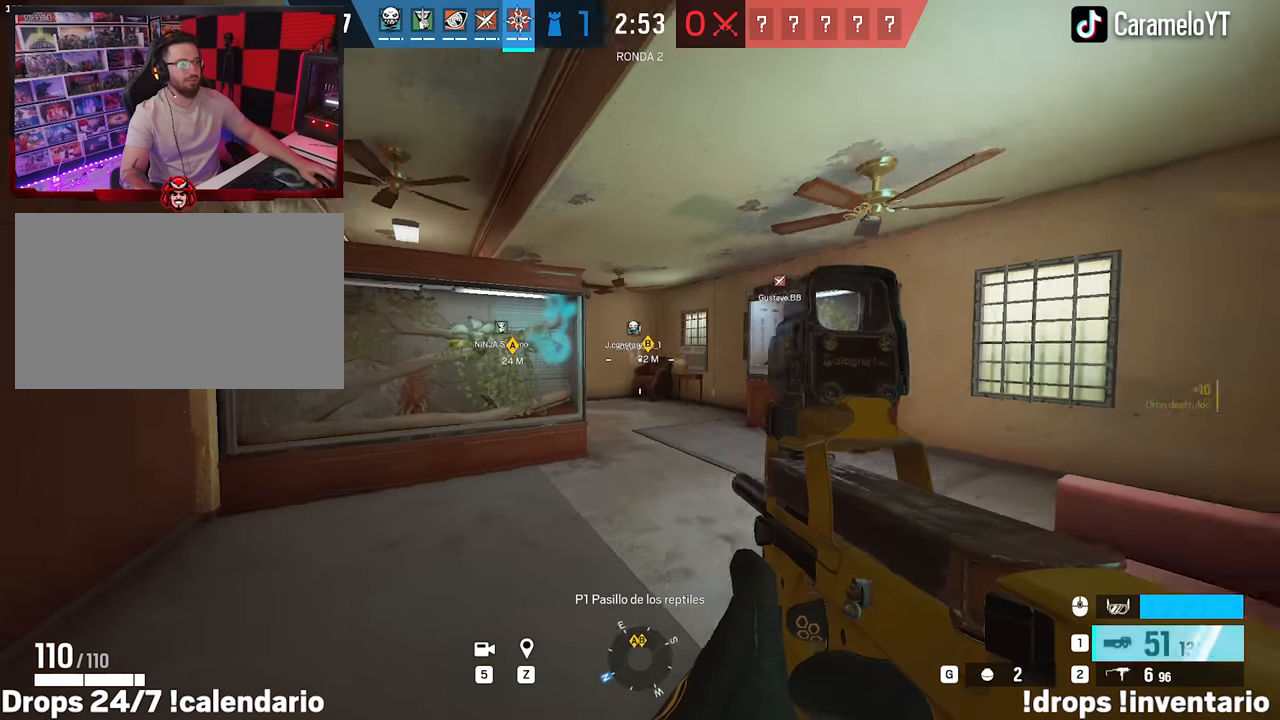
{"keys": ["d", "w"], "mouse": [], "events": [[283, "mouse_wheel", "down"], [333, "d", "down"], [367, "mouse_wheel", "up"]]}
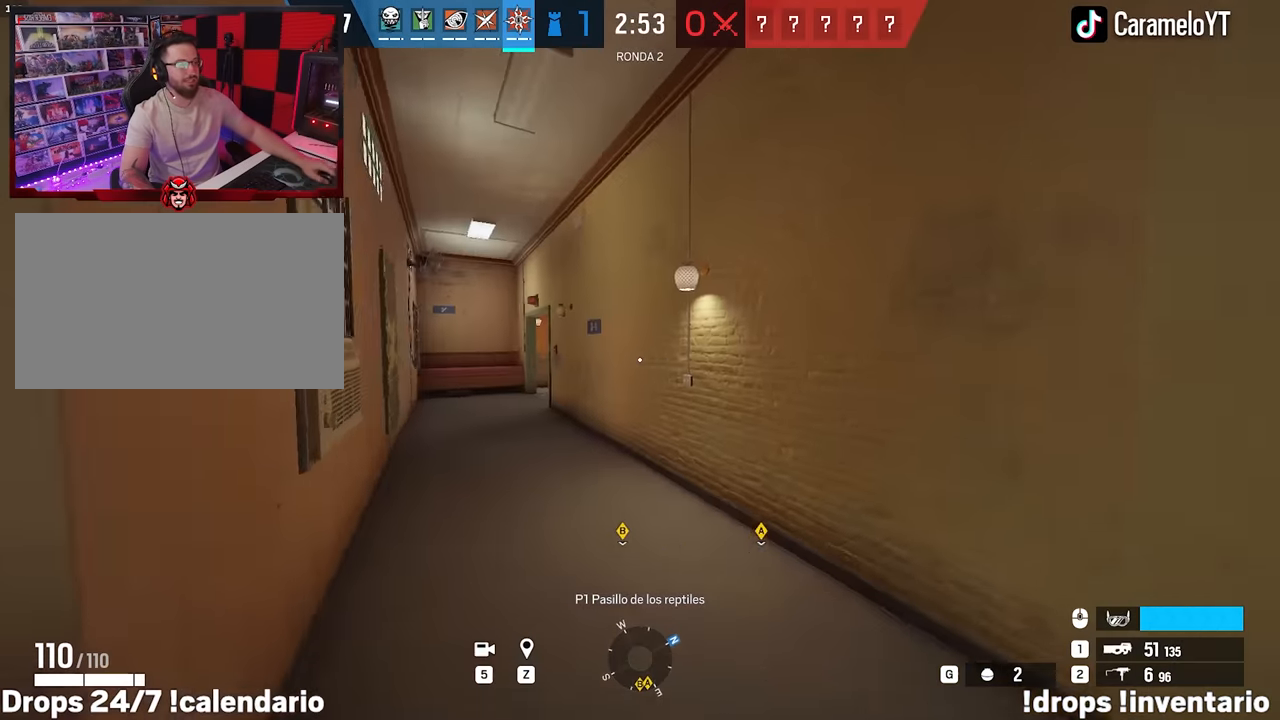
{"keys": ["a", "shift", "w"], "mouse": [], "events": [[17, "d", "up"], [250, "a", "down"], [350, "shift", "down"]]}
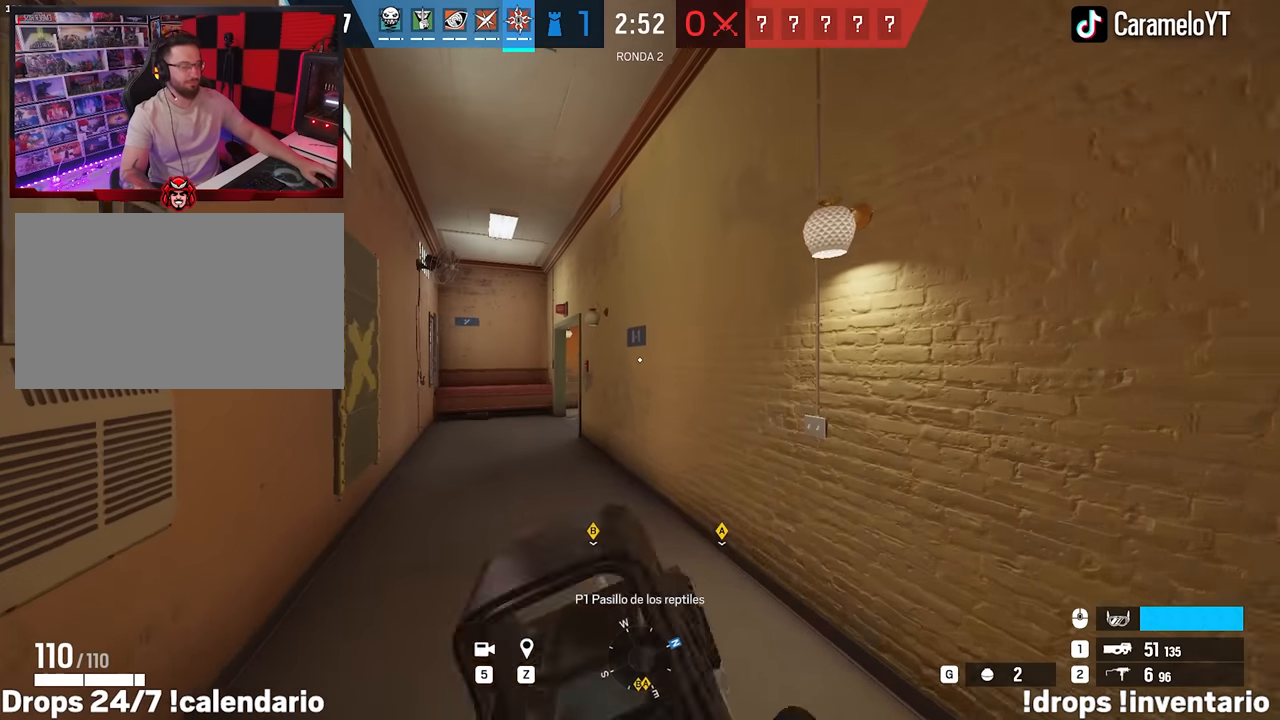
{"keys": ["w"], "mouse": [], "events": [[33, "r", "down"], [33, "shift", "up"], [133, "r", "up"], [217, "a", "up"], [217, "r", "down"], [317, "r", "up"], [400, "r", "down"], [450, "r", "up"]]}
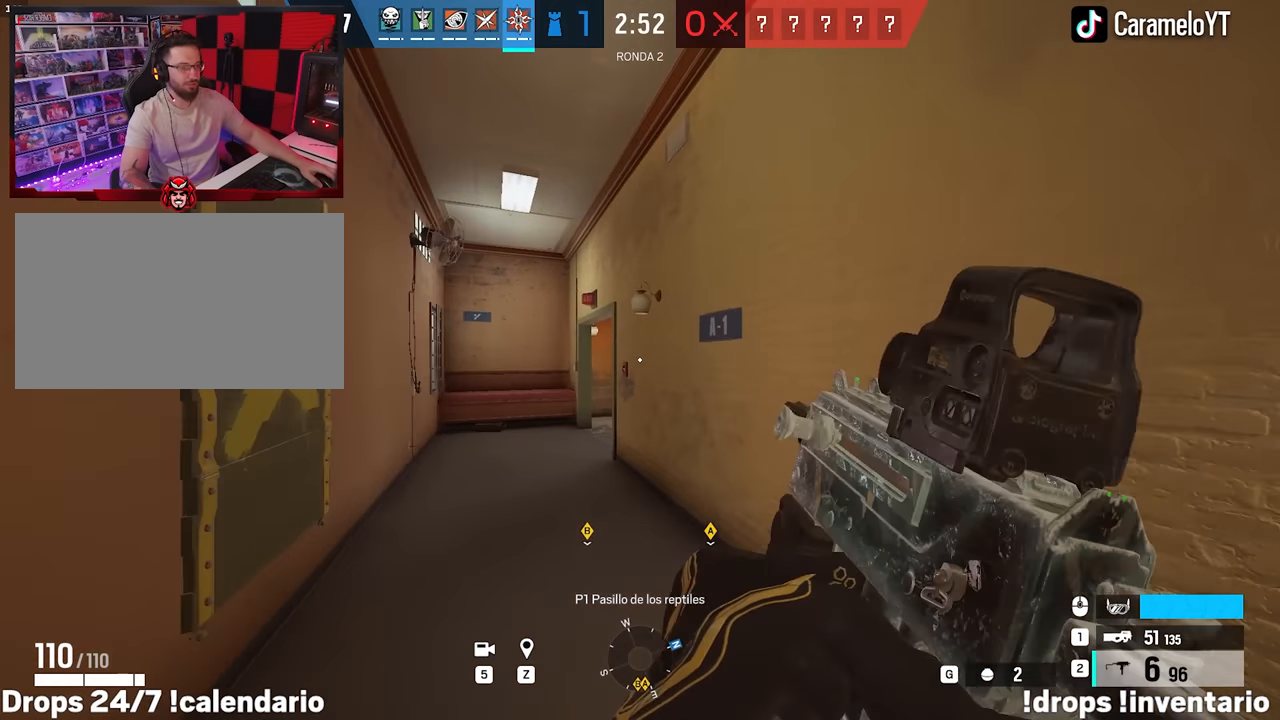
{"keys": ["w"], "mouse": [], "events": [[50, "r", "down"], [150, "r", "up"], [233, "r", "down"], [333, "r", "up"]]}
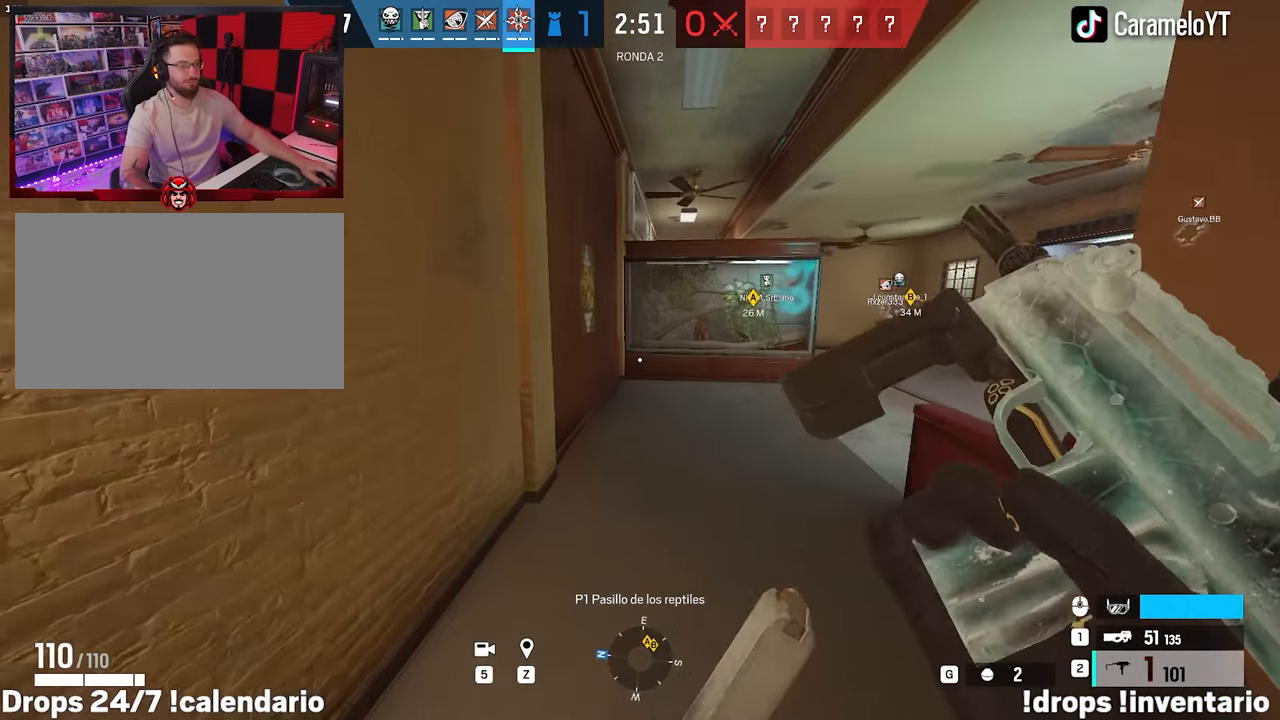
{"keys": ["d", "w"], "mouse": [], "events": [[117, "d", "down"]]}
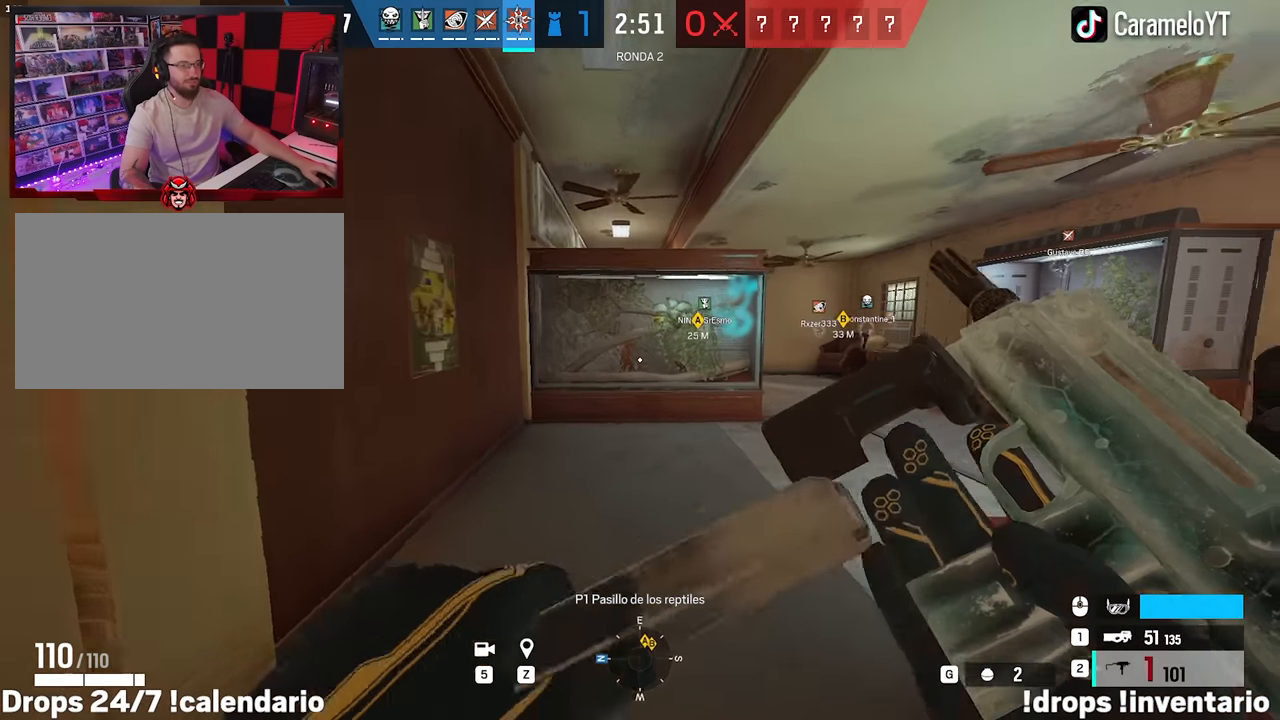
{"keys": ["w"], "mouse": [], "events": [[33, "d", "up"]]}
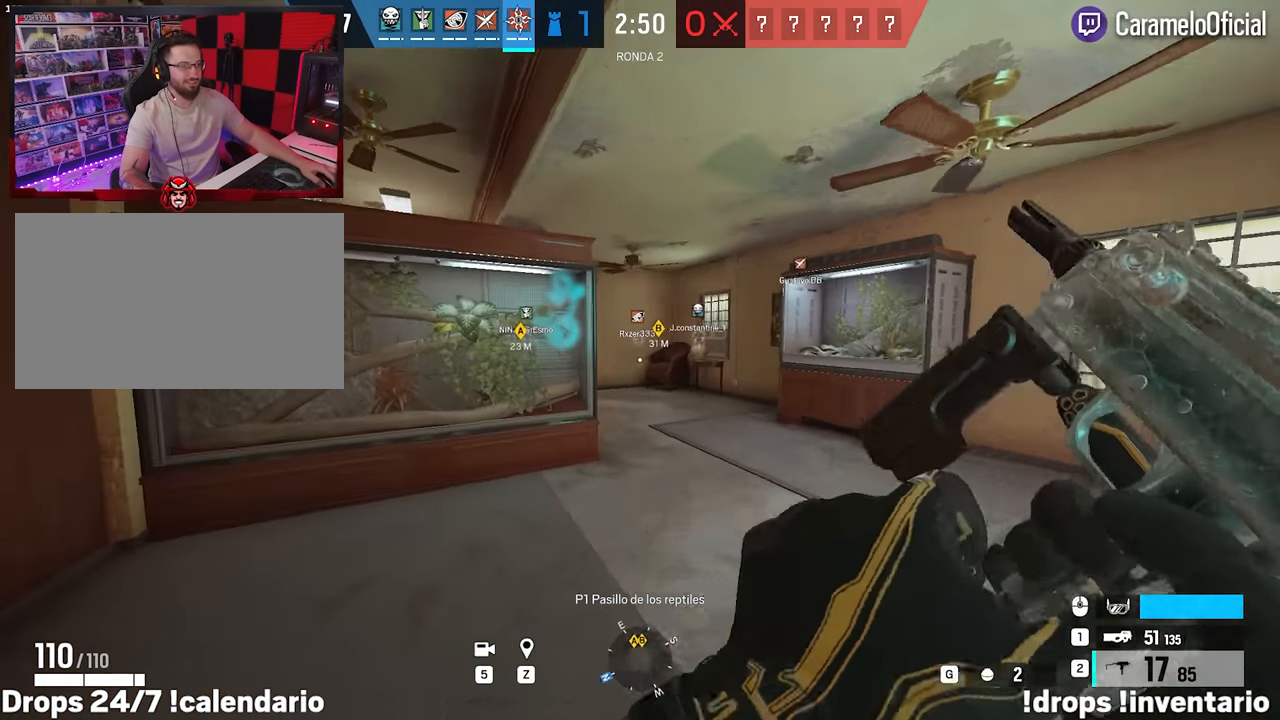
{"keys": ["a", "w"], "mouse": [], "events": [[283, "d", "down"], [417, "d", "up"], [467, "a", "down"]]}
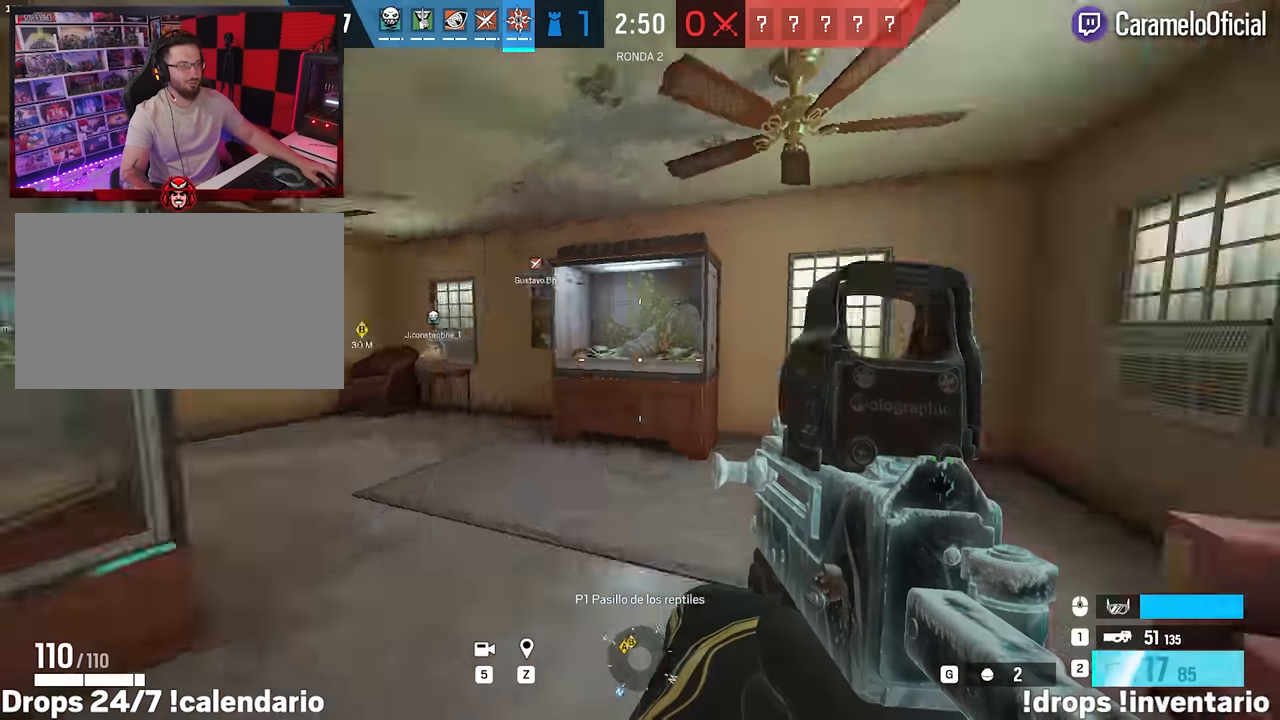
{"keys": ["w"], "mouse": [], "events": [[17, "w", "up"], [67, "a", "up"], [67, "d", "down"], [150, "w", "down"], [433, "d", "up"]]}
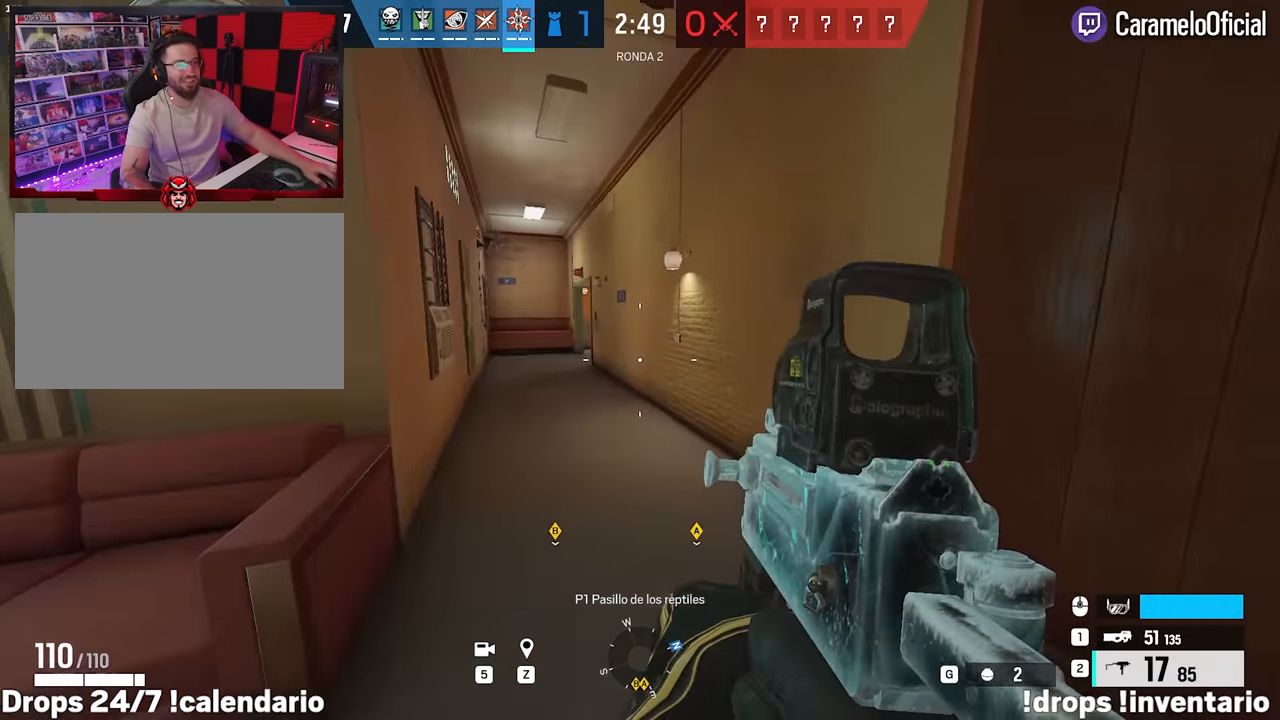
{"keys": ["a", "w"], "mouse": [], "events": [[367, "a", "down"]]}
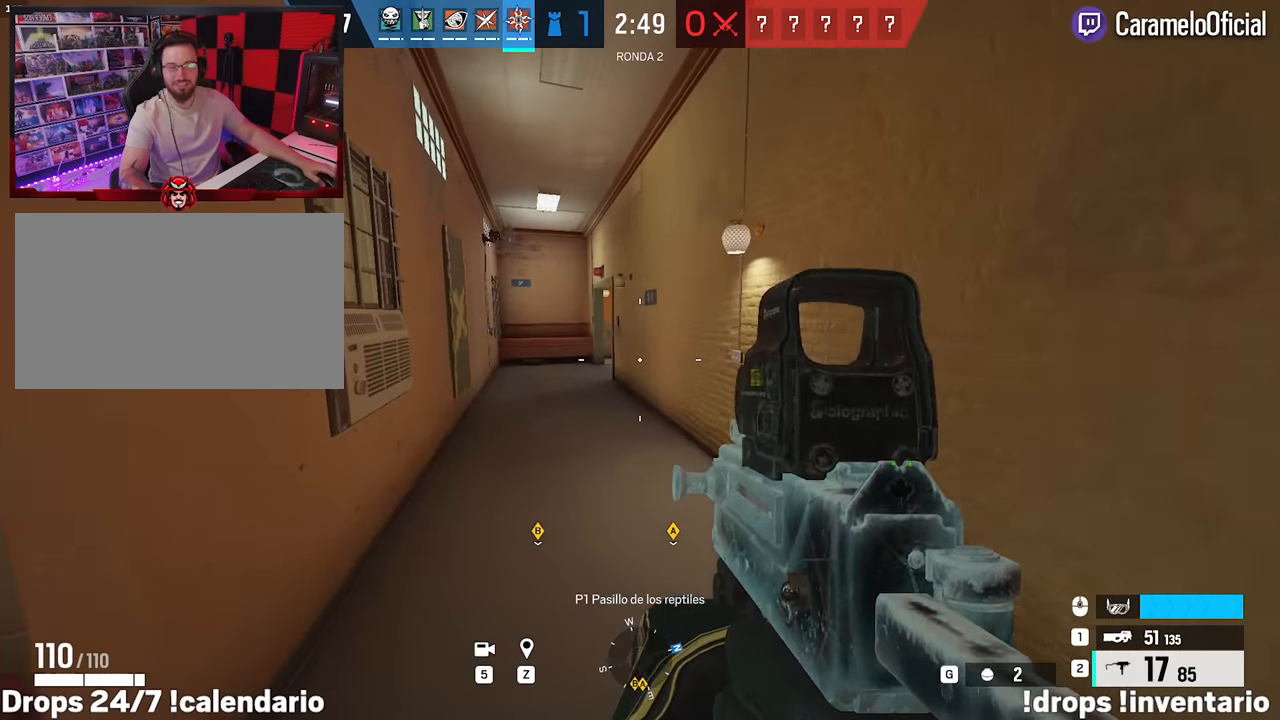
{"keys": ["w"], "mouse": [], "events": [[183, "a", "up"]]}
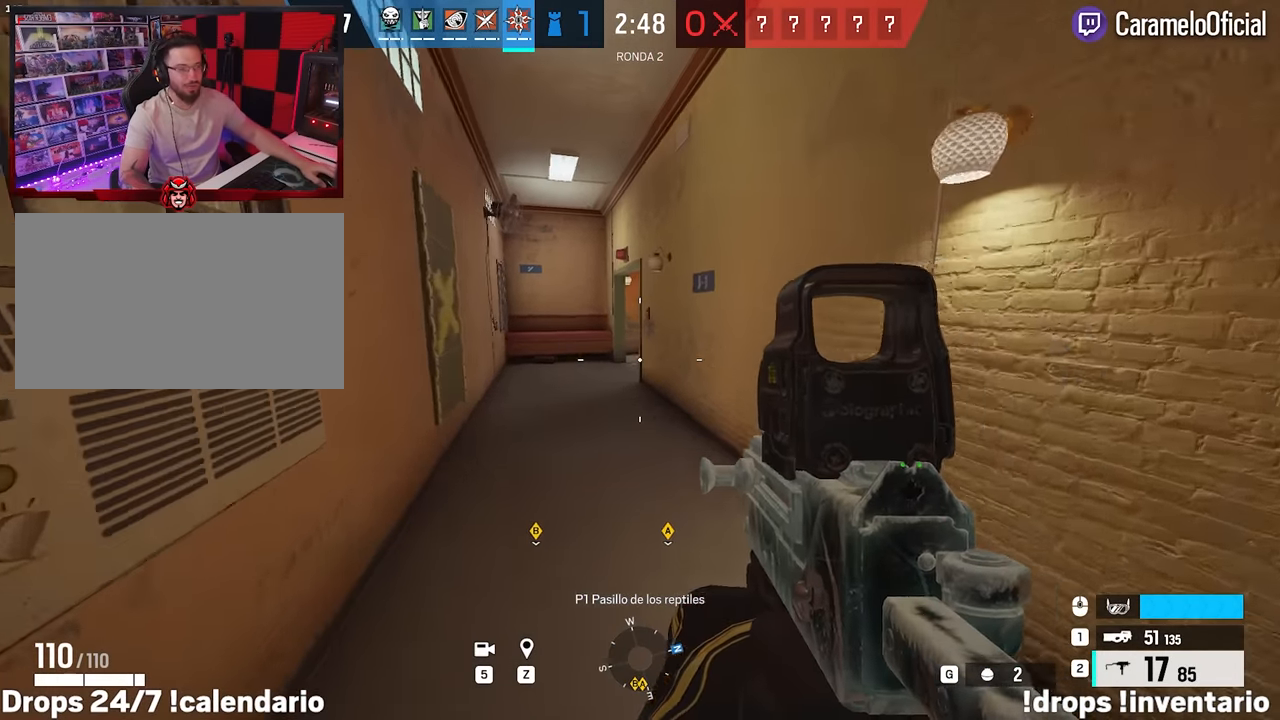
{"keys": ["w"], "mouse": [], "events": []}
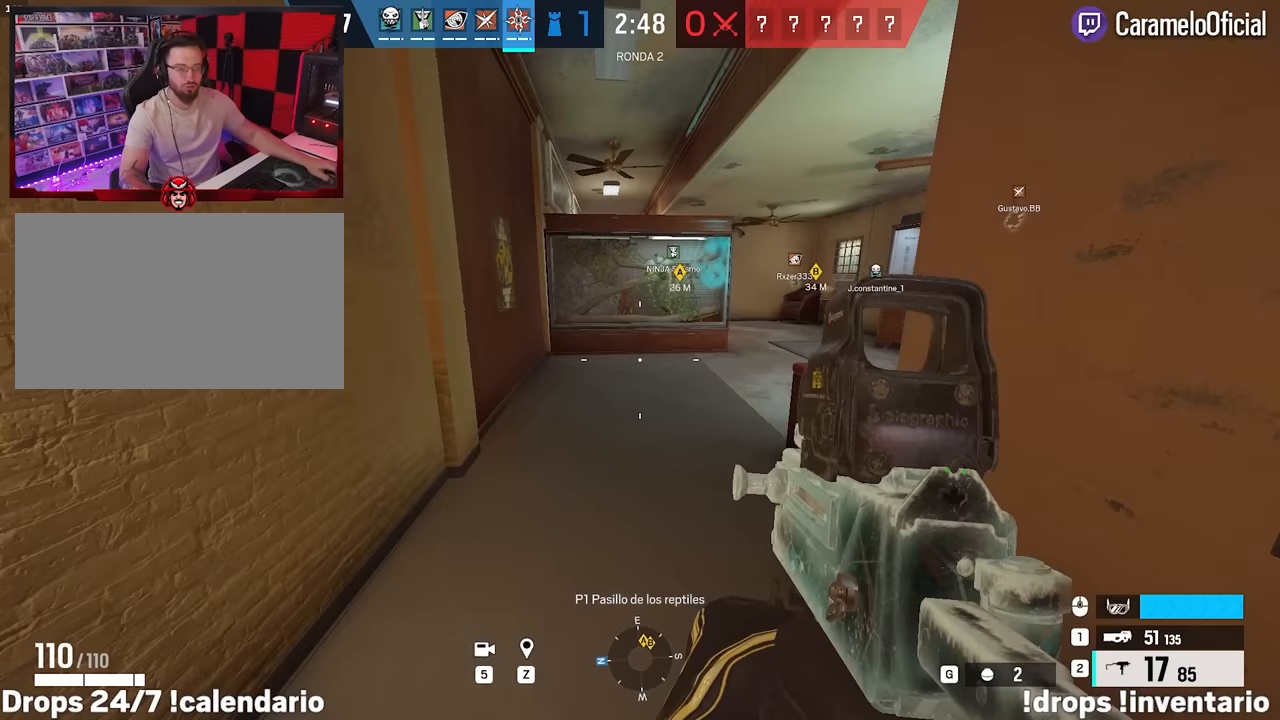
{"keys": ["w"], "mouse": [], "events": []}
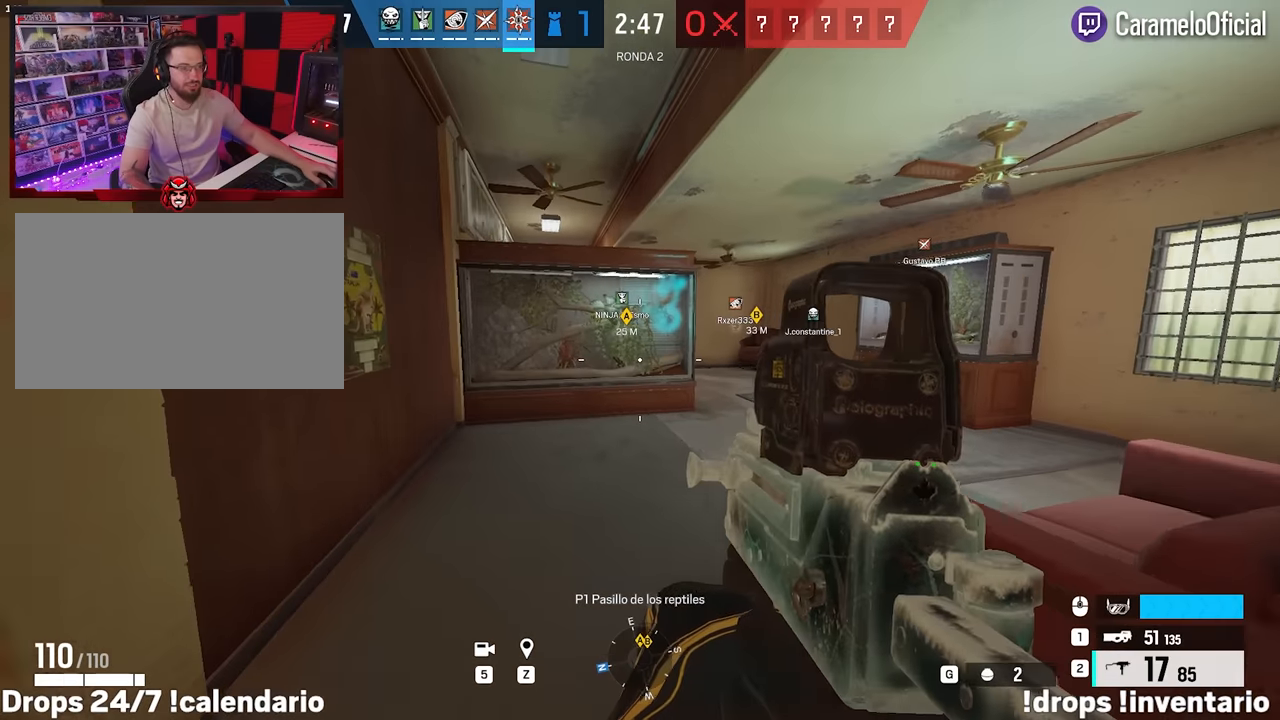
{"keys": ["d", "w"], "mouse": [], "events": [[283, "d", "down"]]}
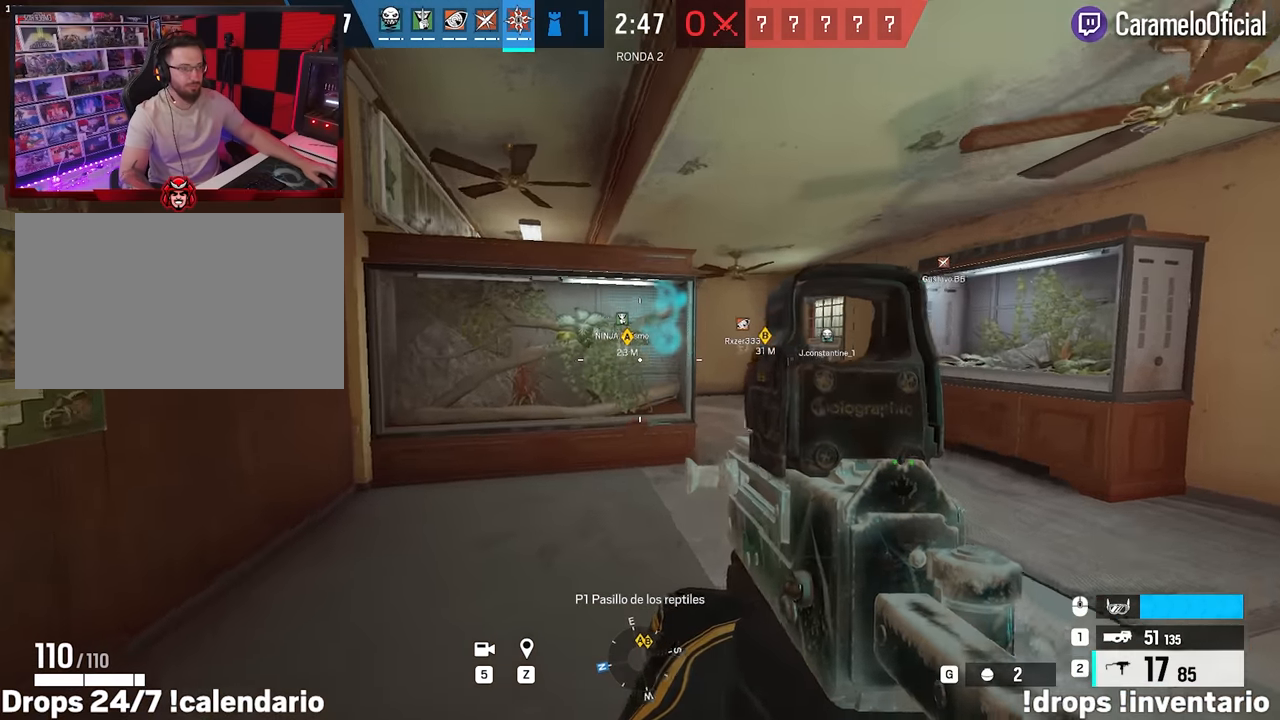
{"keys": ["w"], "mouse": ["right"], "events": [[250, "mouse_right", "down"], [350, "d", "up"]]}
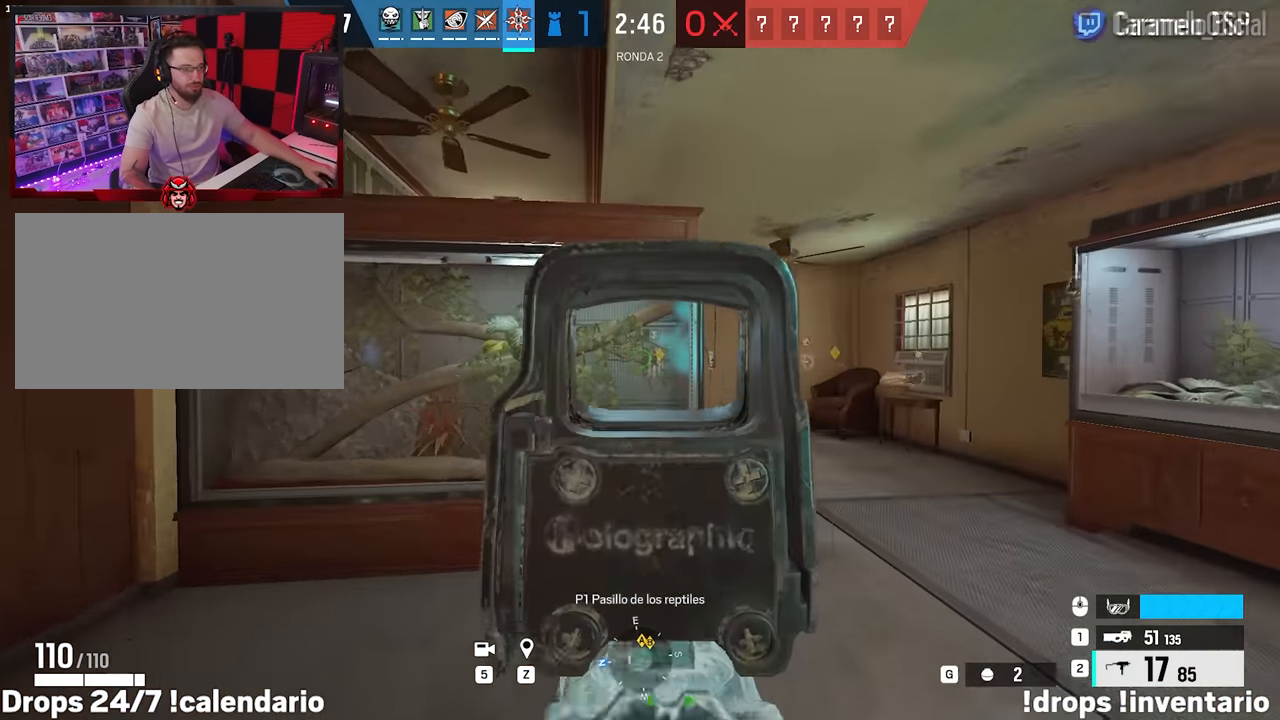
{"keys": ["w"], "mouse": ["right"], "events": []}
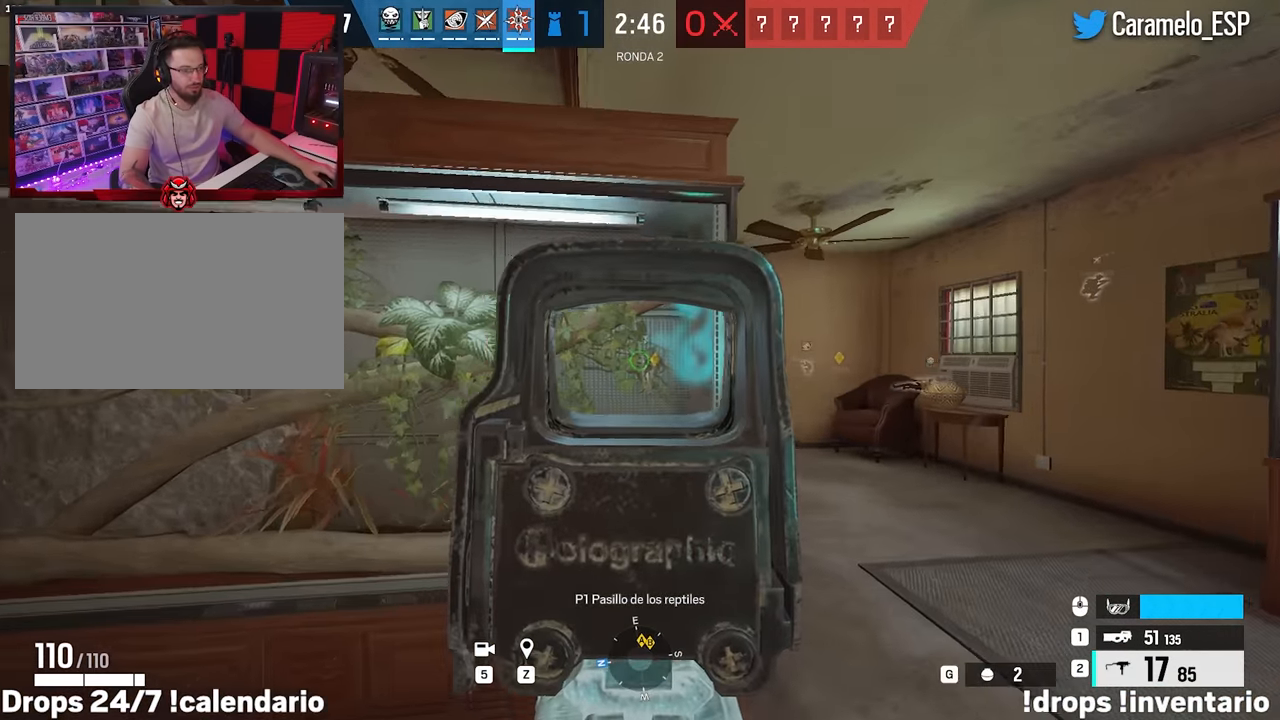
{"keys": ["d", "w"], "mouse": ["right"], "events": [[100, "d", "down"]]}
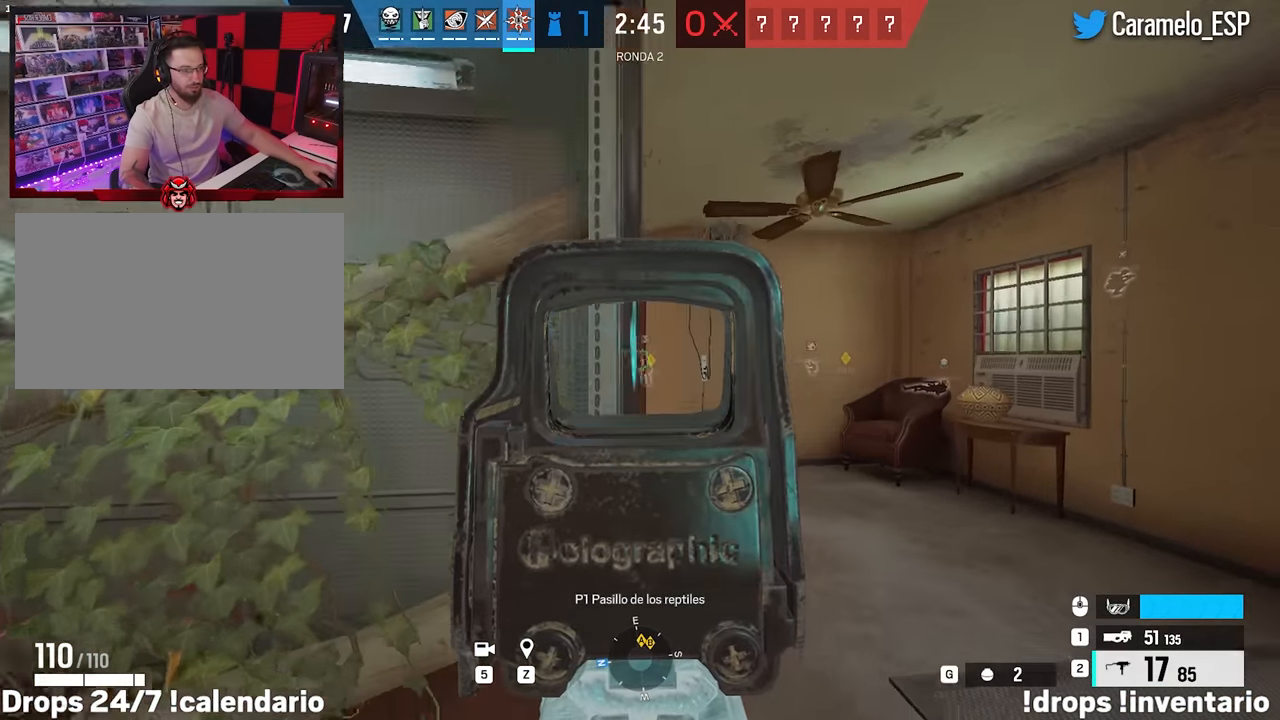
{"keys": ["a", "e"], "mouse": ["right"], "events": [[117, "w", "up"], [200, "e", "down"], [300, "d", "up"], [300, "e", "up"], [350, "a", "down"], [433, "e", "down"]]}
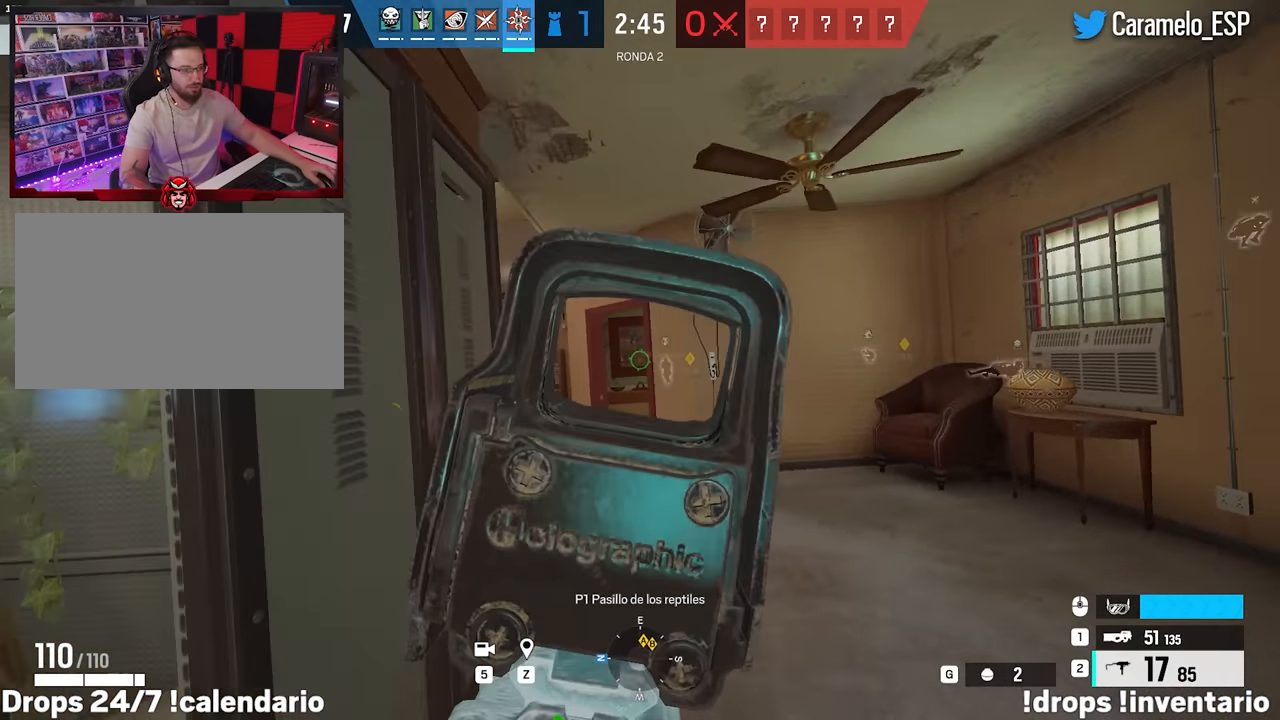
{"keys": ["d", "w"], "mouse": [], "events": [[33, "e", "up"], [83, "a", "up"], [217, "d", "down"], [267, "w", "down"], [317, "mouse_right", "up"]]}
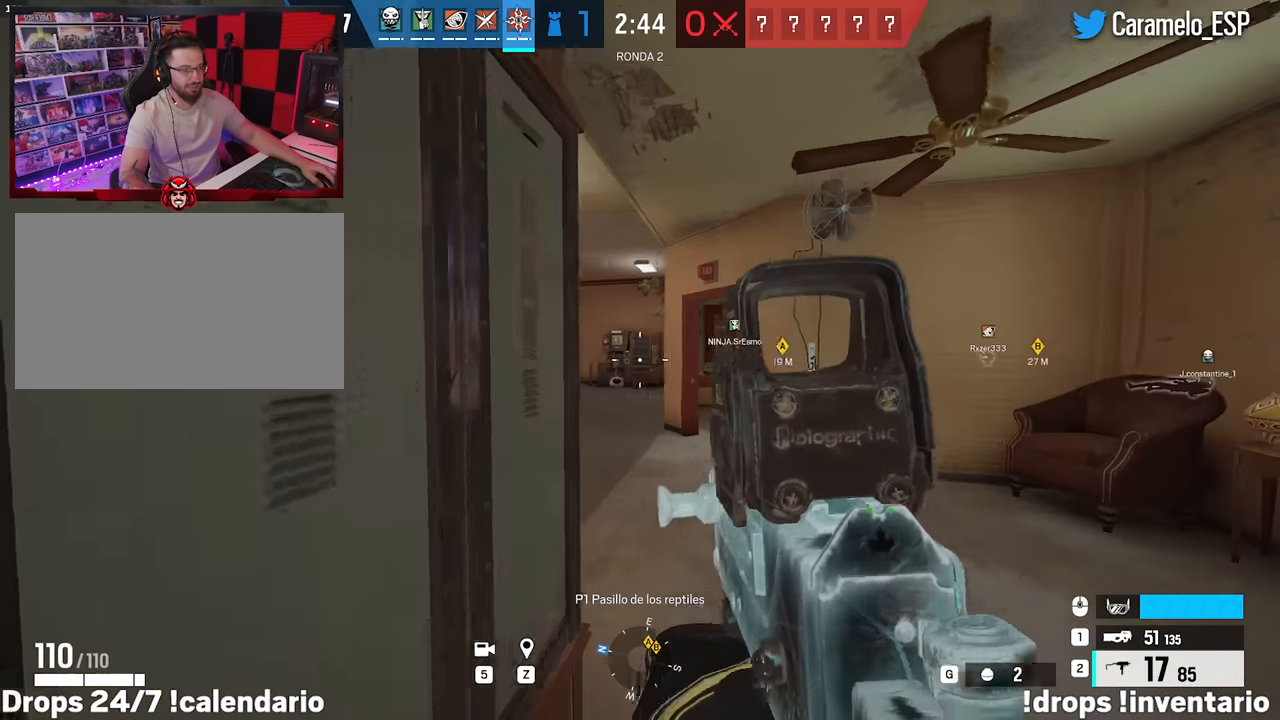
{"keys": ["a", "w"], "mouse": [], "events": [[150, "d", "up"], [383, "a", "down"]]}
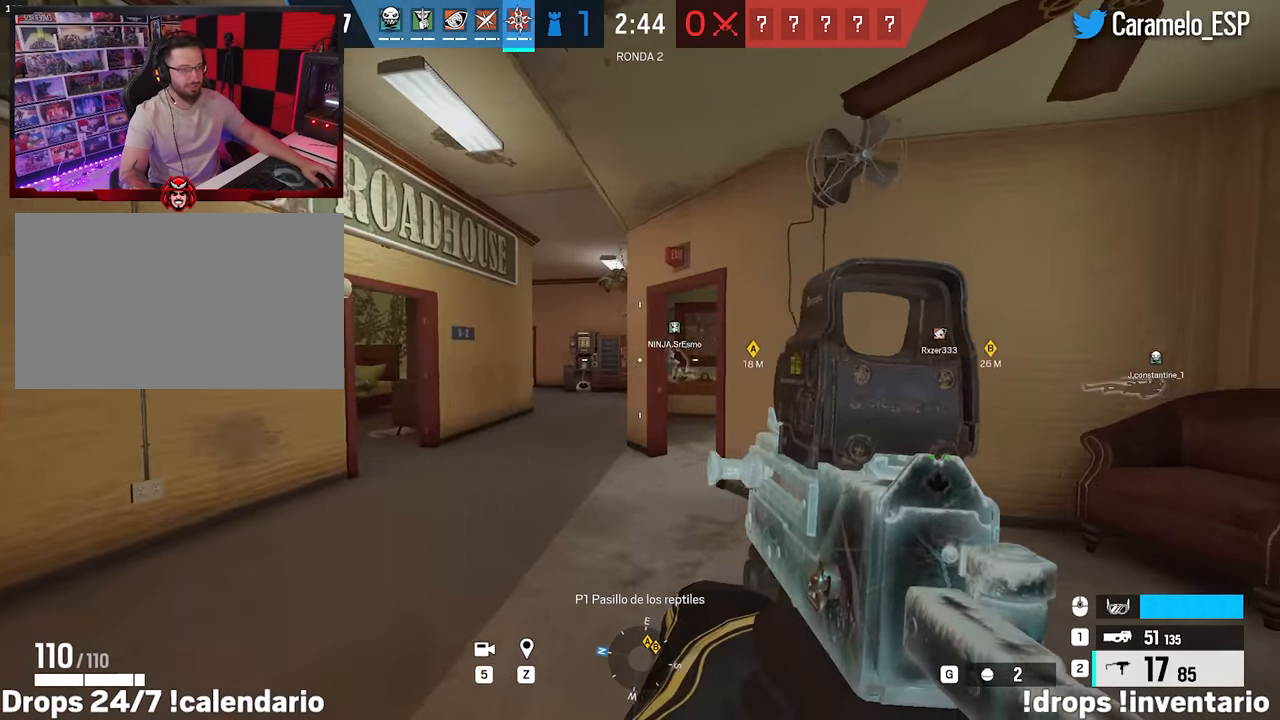
{"keys": ["a", "w"], "mouse": [], "events": []}
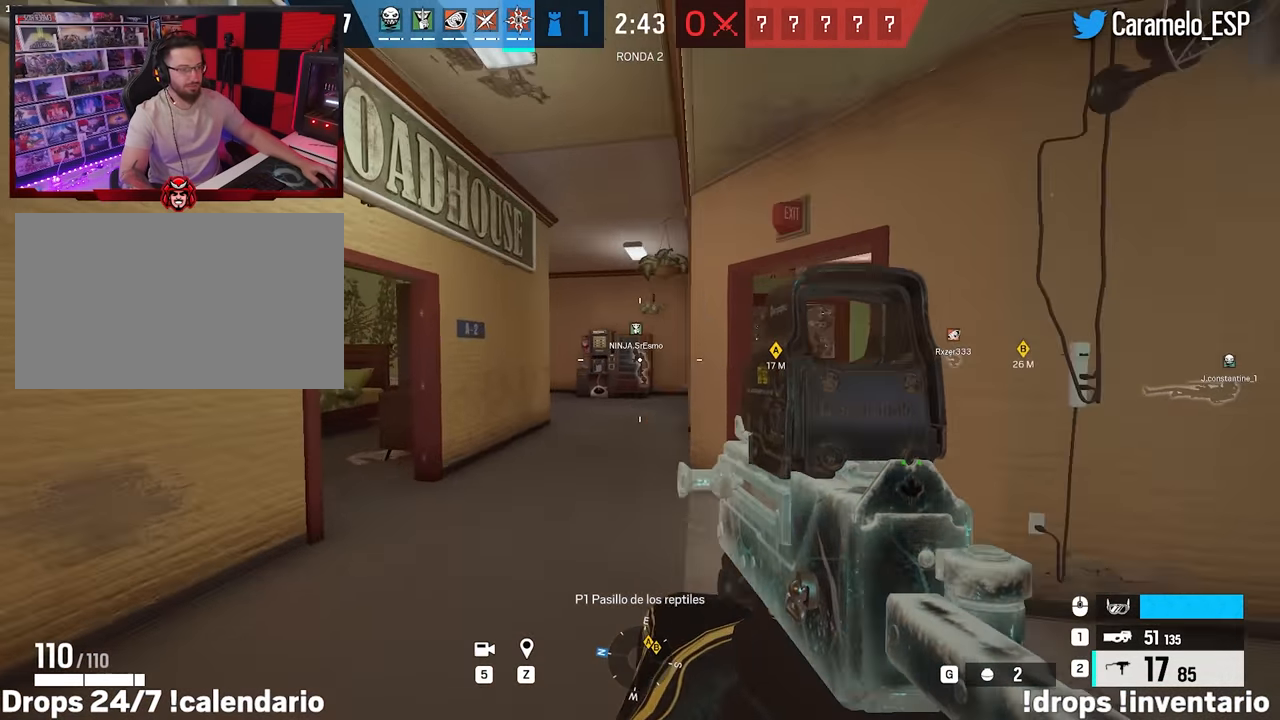
{"keys": ["shift", "w"], "mouse": [], "events": [[267, "a", "up"], [450, "shift", "down"]]}